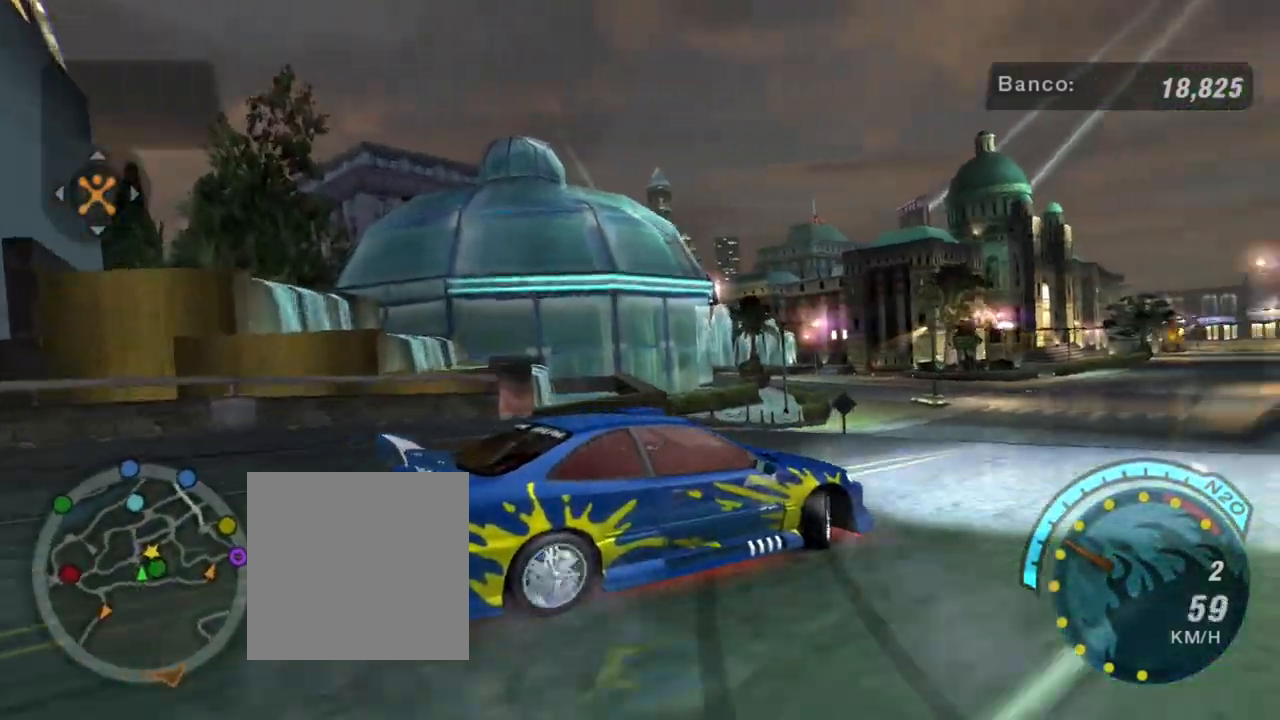
Gameplay with a controller (Xbox layout); each line is a JSON object with the inputs held at the frame after it. "events" lists button and stick changes between this image and that frame as [ms after this image, input, new state], when the widget could be followed in between. Not read: L3.
{"buttons": ["R2"], "left_stick": "up-left", "right_stick": "center", "events": []}
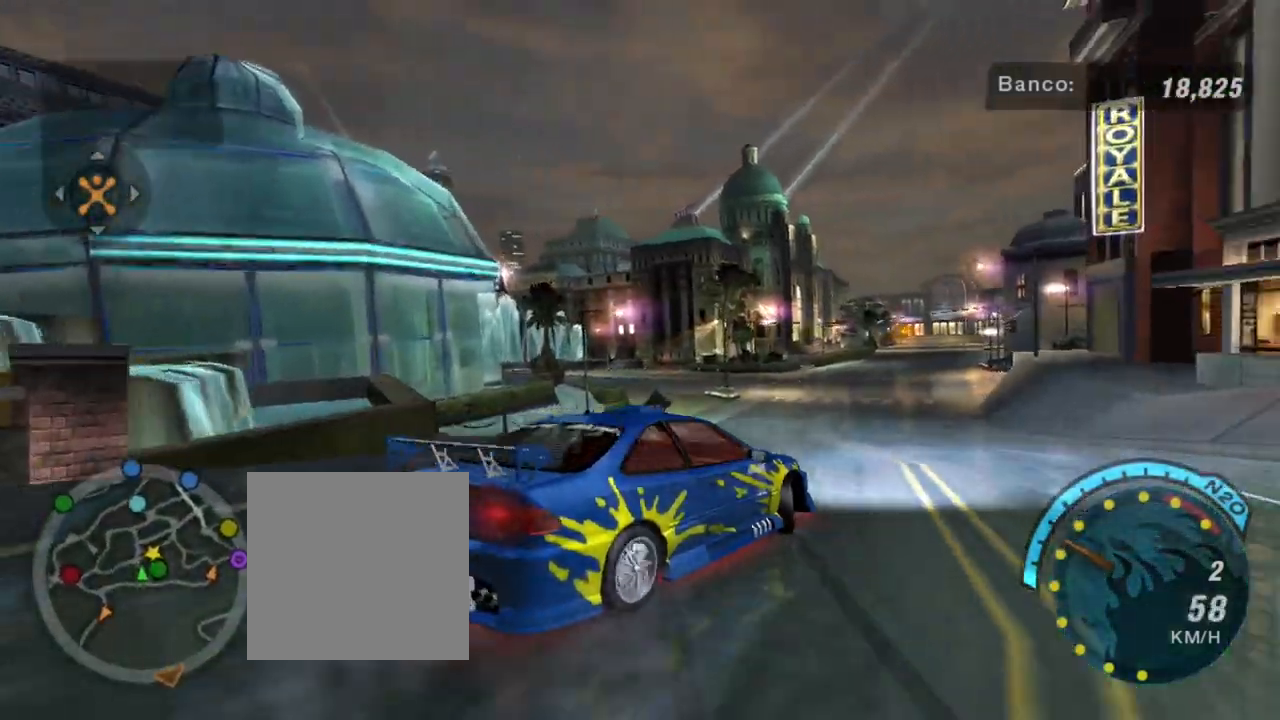
{"buttons": ["R2"], "left_stick": "up-right", "right_stick": "center", "events": [[200, "left_stick", "up-right"]]}
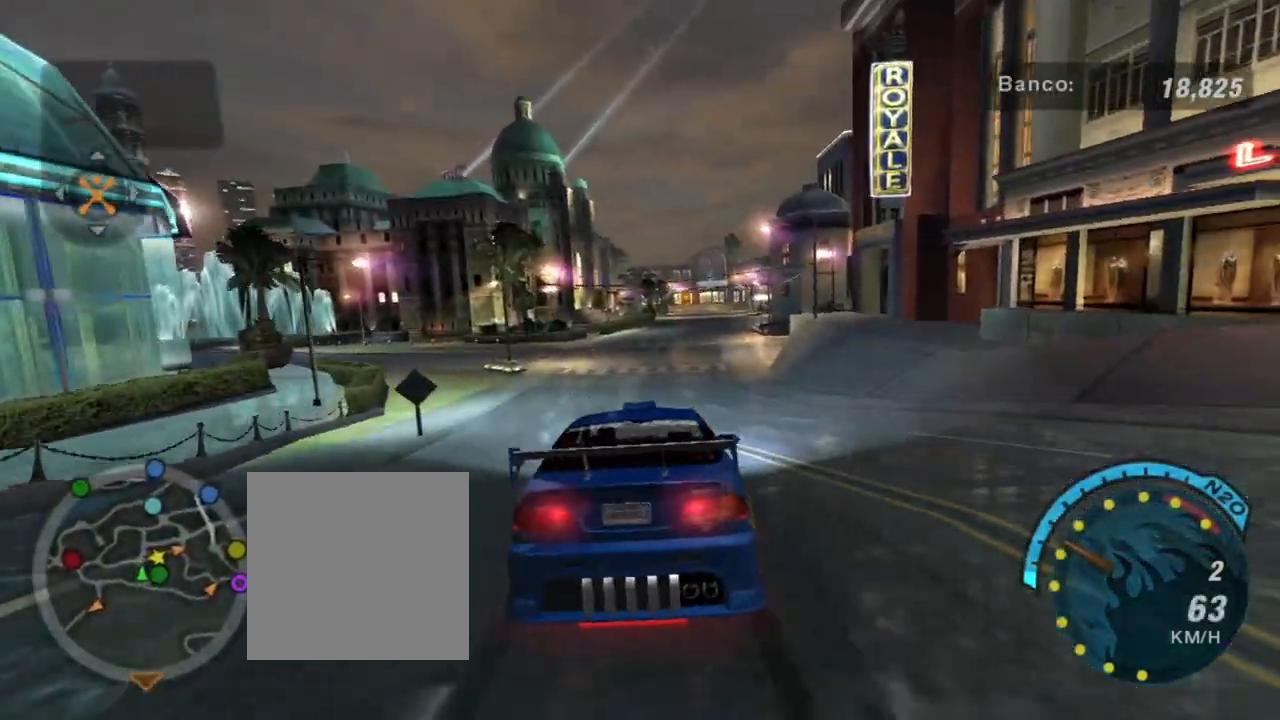
{"buttons": ["R2"], "left_stick": "left", "right_stick": "center", "events": [[367, "left_stick", "center"], [467, "left_stick", "left"]]}
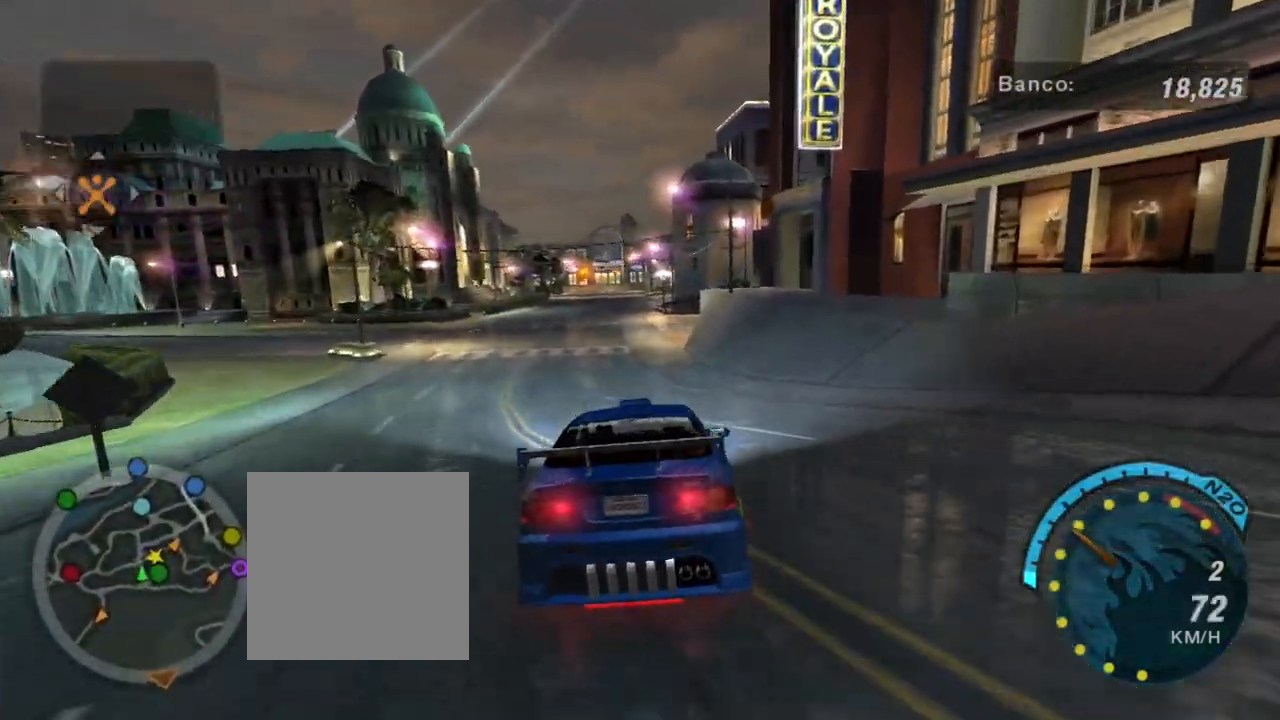
{"buttons": ["R2"], "left_stick": "right", "right_stick": "center", "events": [[333, "left_stick", "center"], [400, "left_stick", "right"]]}
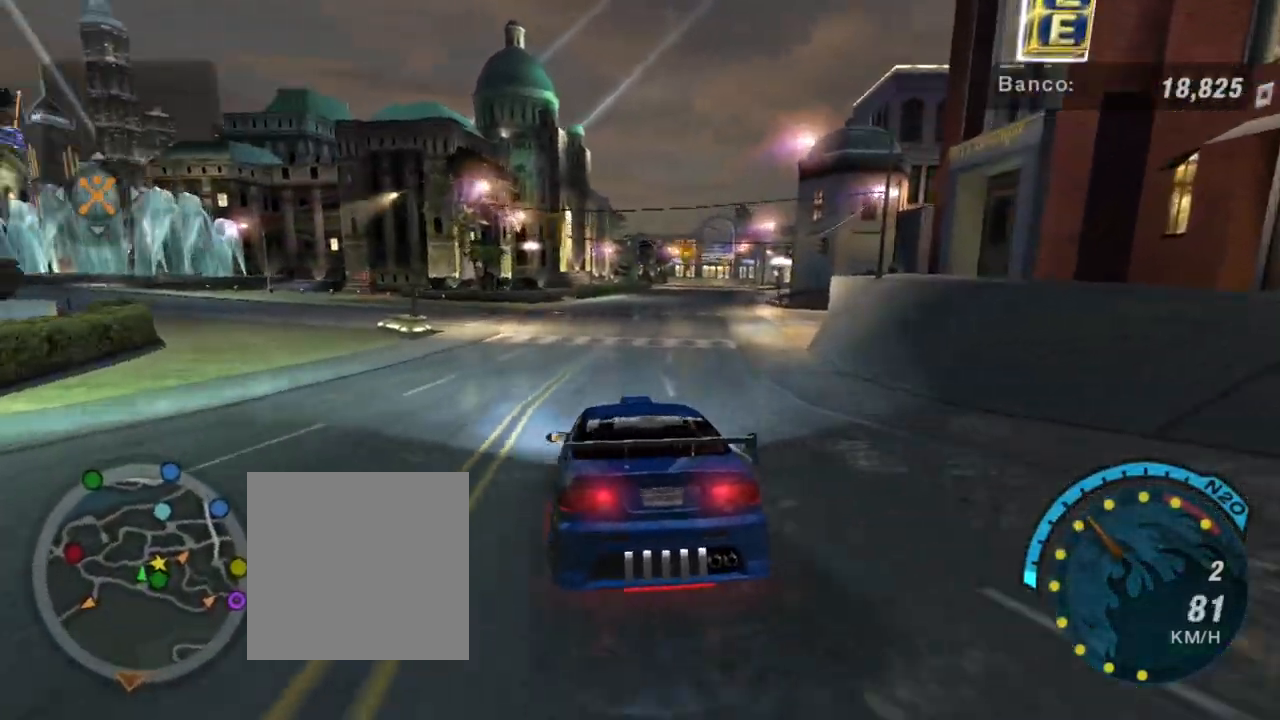
{"buttons": ["R2"], "left_stick": "center", "right_stick": "center", "events": [[167, "left_stick", "center"]]}
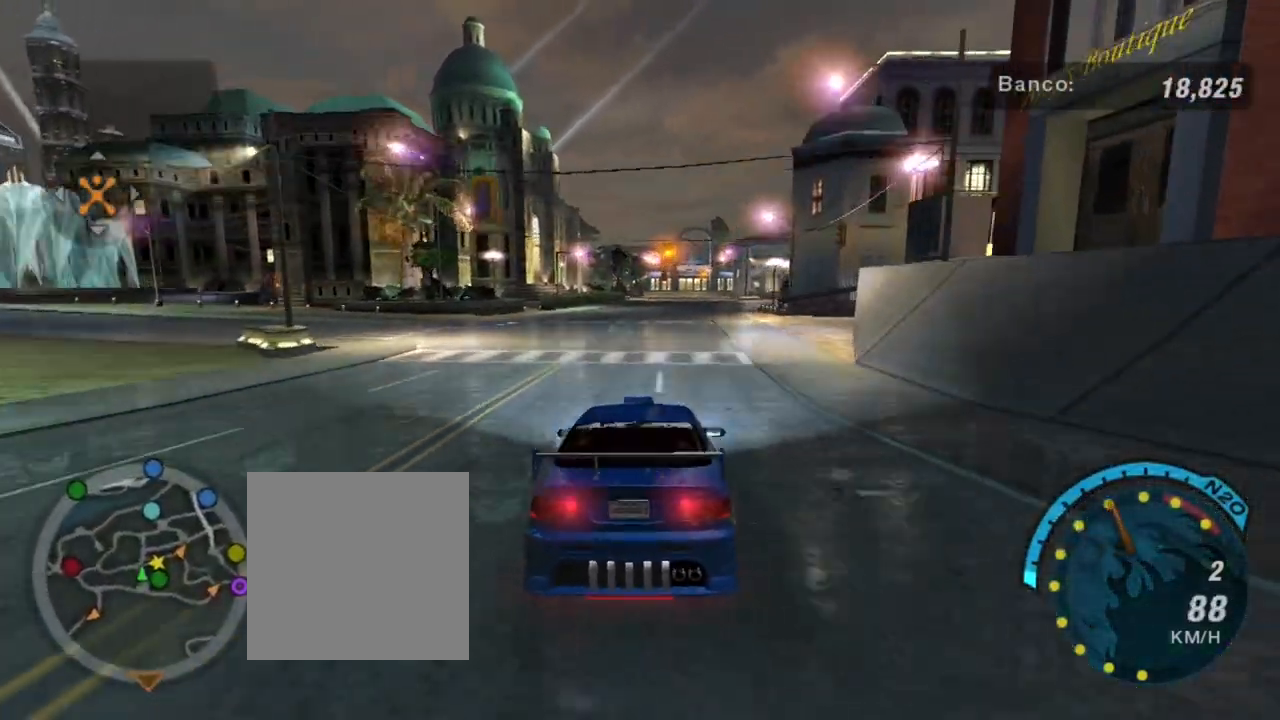
{"buttons": ["R2"], "left_stick": "right", "right_stick": "center", "events": [[67, "left_stick", "left"], [133, "left_stick", "down-left"], [267, "left_stick", "center"], [367, "left_stick", "right"]]}
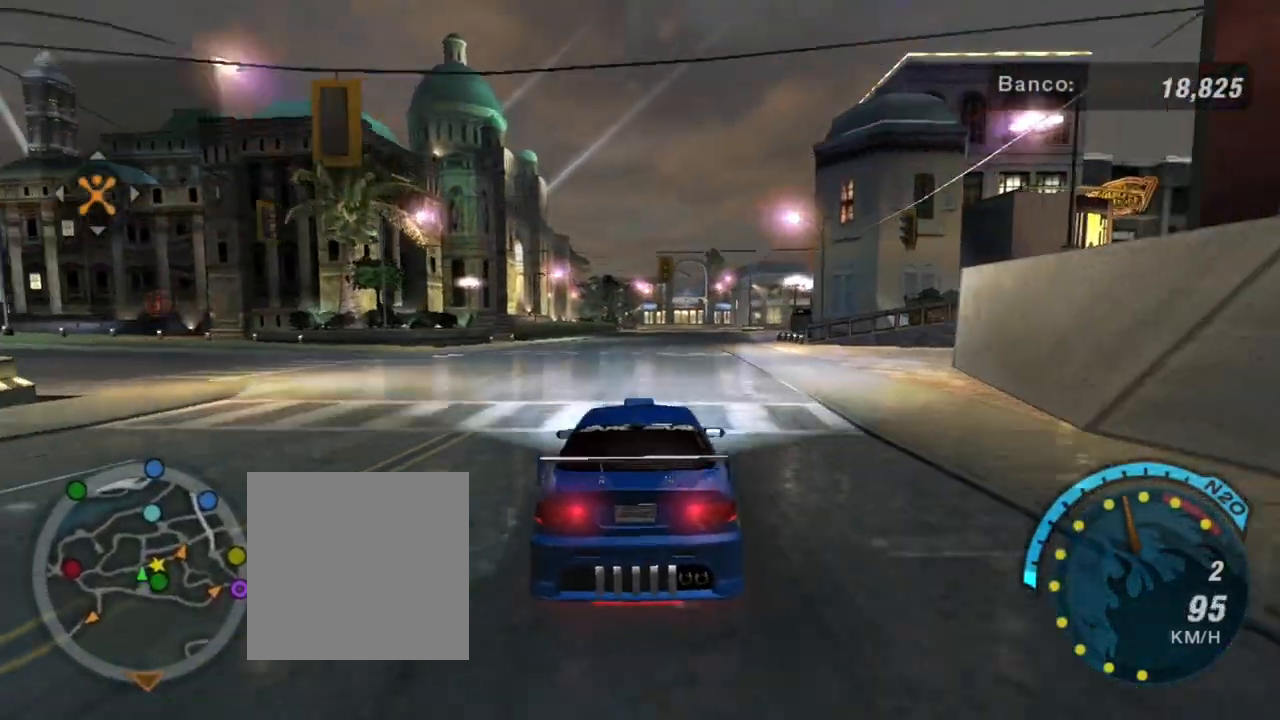
{"buttons": ["R2"], "left_stick": "right", "right_stick": "center", "events": [[301, "B", "down"], [467, "B", "up"]]}
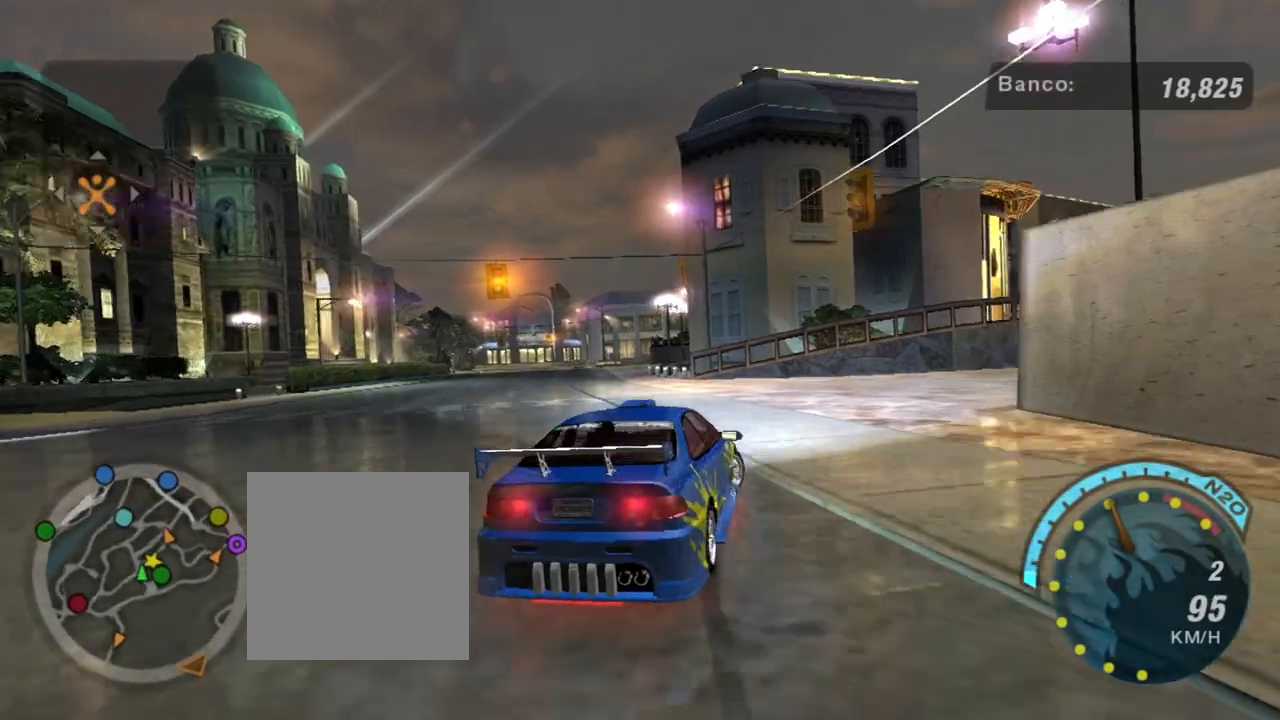
{"buttons": ["R2"], "left_stick": "right", "right_stick": "center", "events": [[33, "R2", "up"], [167, "R2", "down"]]}
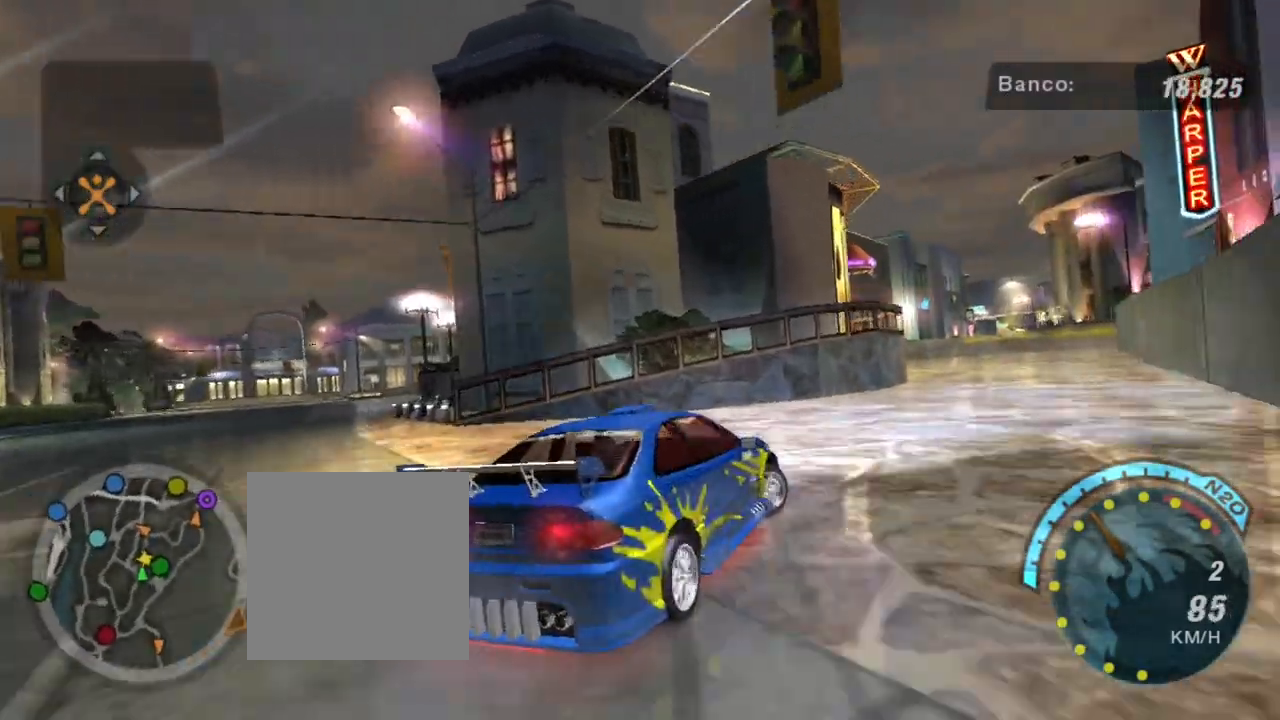
{"buttons": ["R2"], "left_stick": "up-right", "right_stick": "center", "events": [[200, "left_stick", "up-right"]]}
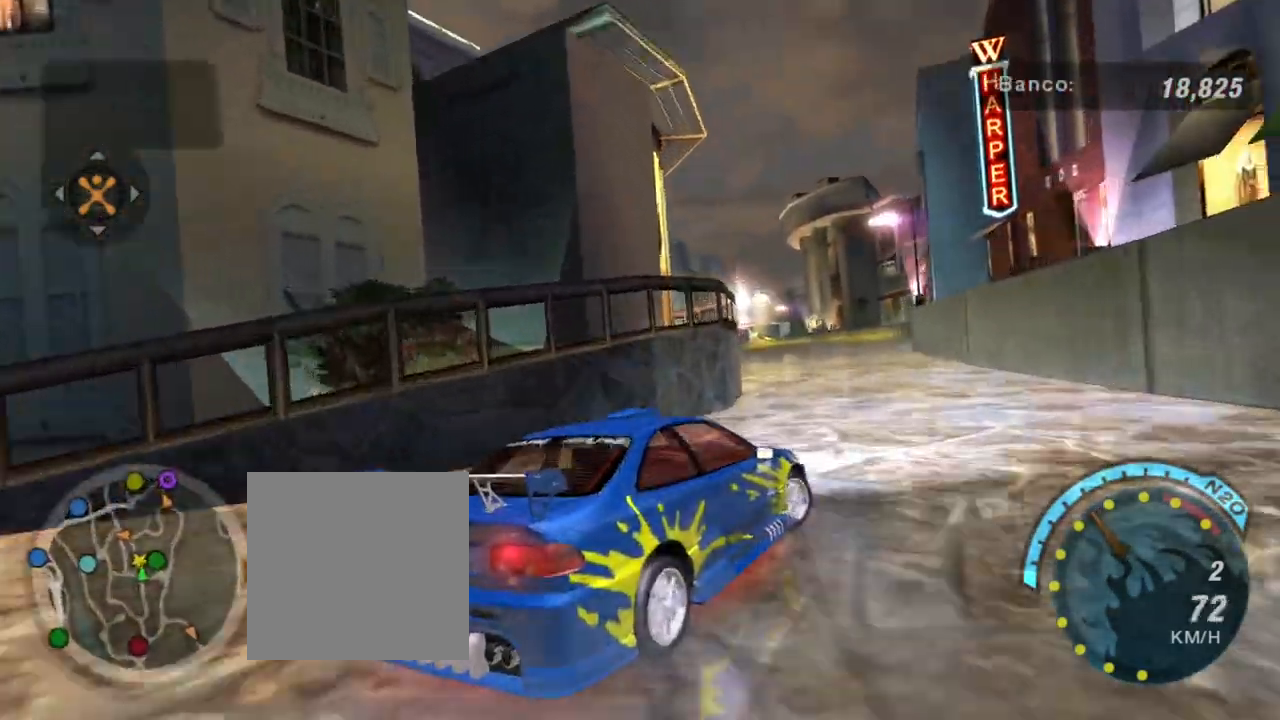
{"buttons": ["R2"], "left_stick": "up-left", "right_stick": "center", "events": [[33, "left_stick", "up-left"]]}
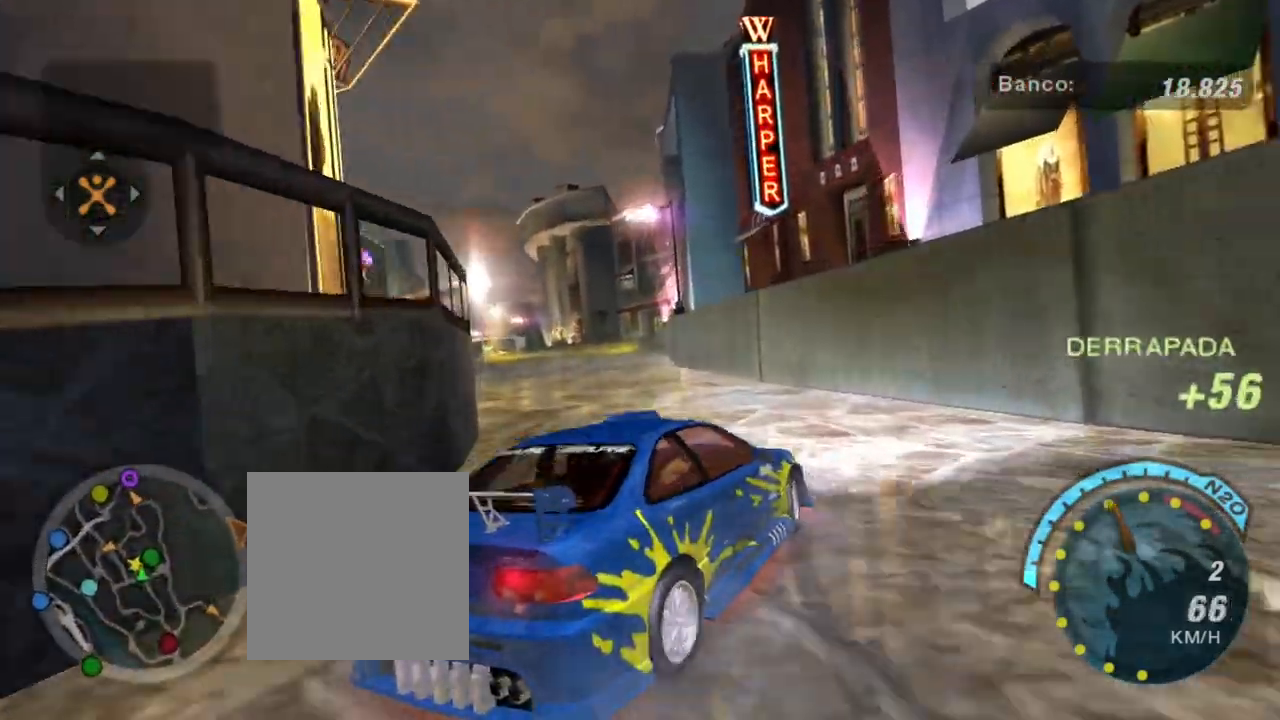
{"buttons": [], "left_stick": "left", "right_stick": "center", "events": [[334, "left_stick", "left"], [367, "R2", "up"]]}
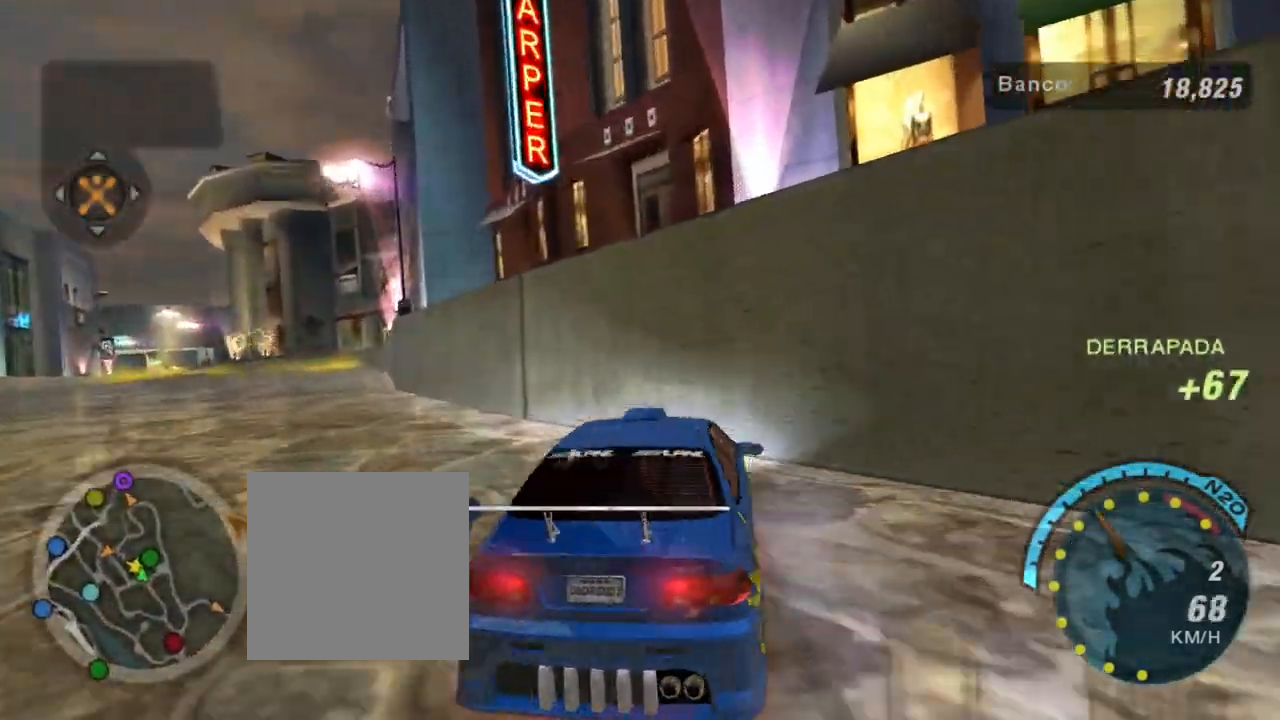
{"buttons": ["R2"], "left_stick": "down-left", "right_stick": "center", "events": [[33, "left_stick", "down-left"], [67, "L2", "down"], [333, "L2", "up"], [467, "R2", "down"]]}
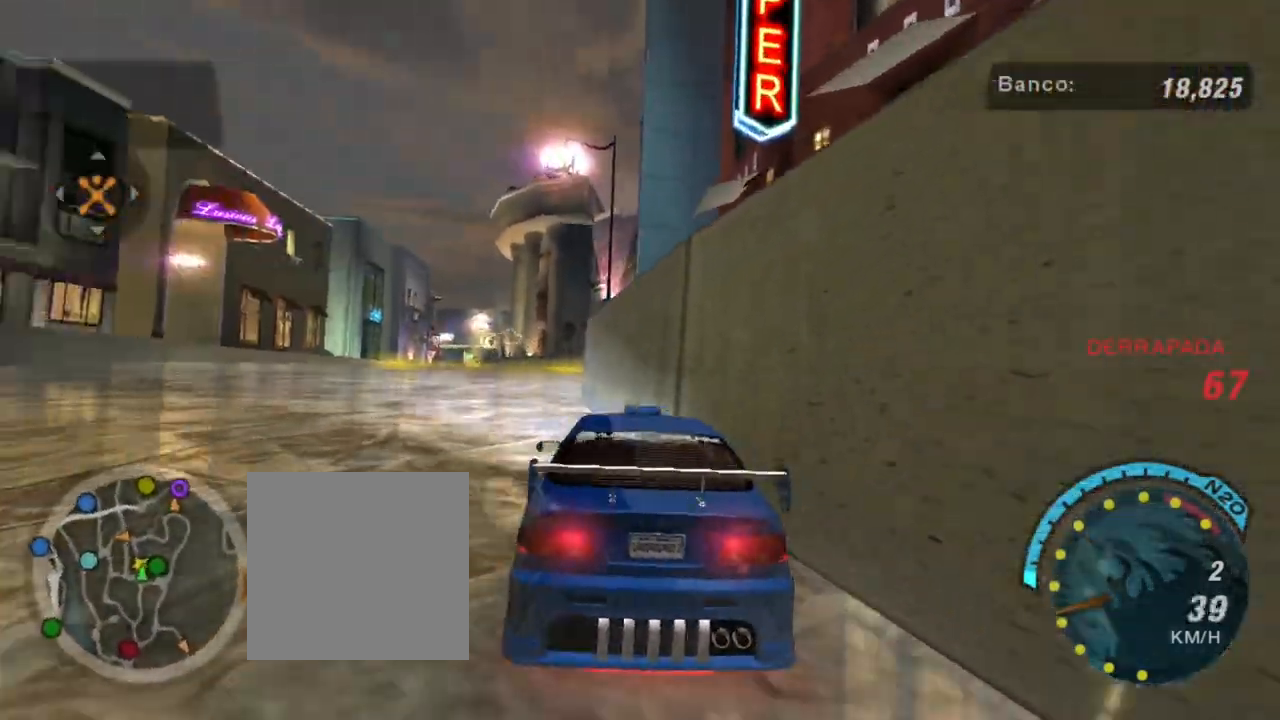
{"buttons": ["R2"], "left_stick": "center", "right_stick": "center", "events": [[34, "left_stick", "left"], [100, "L1", "down"], [167, "left_stick", "up-left"], [234, "L1", "up"], [301, "left_stick", "center"]]}
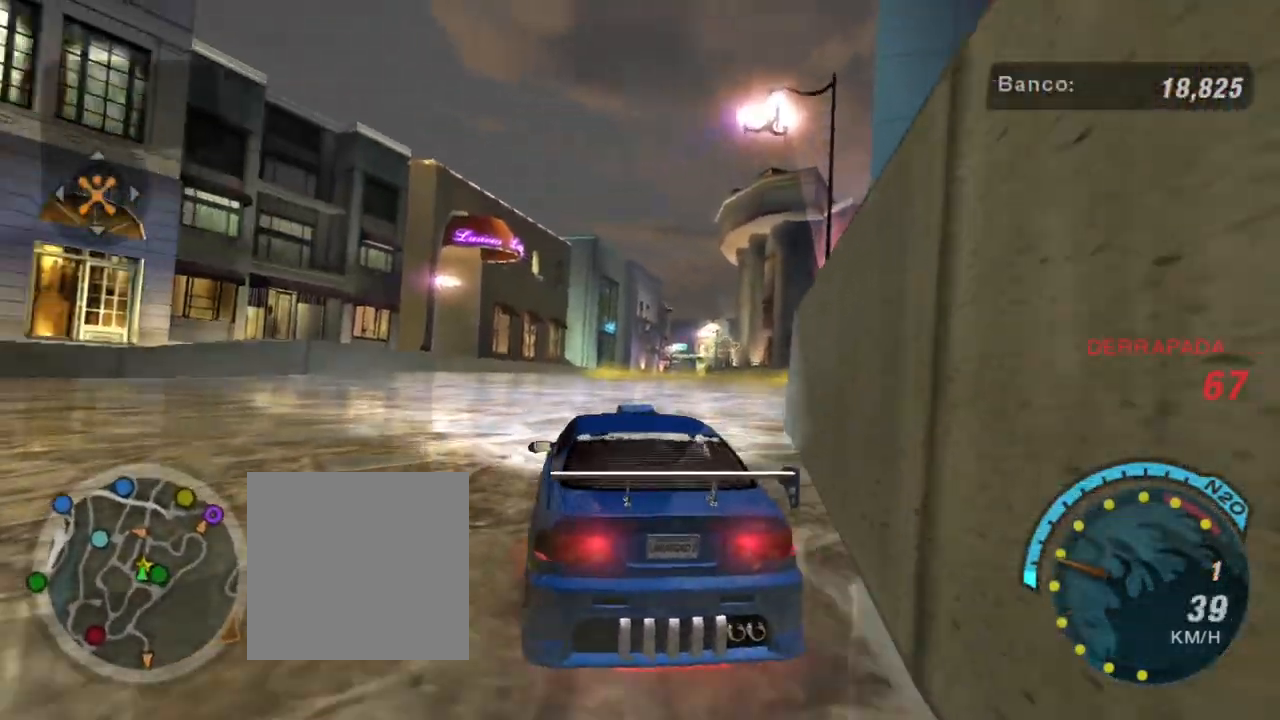
{"buttons": ["R2"], "left_stick": "center", "right_stick": "center", "events": [[234, "left_stick", "up-right"], [468, "left_stick", "center"]]}
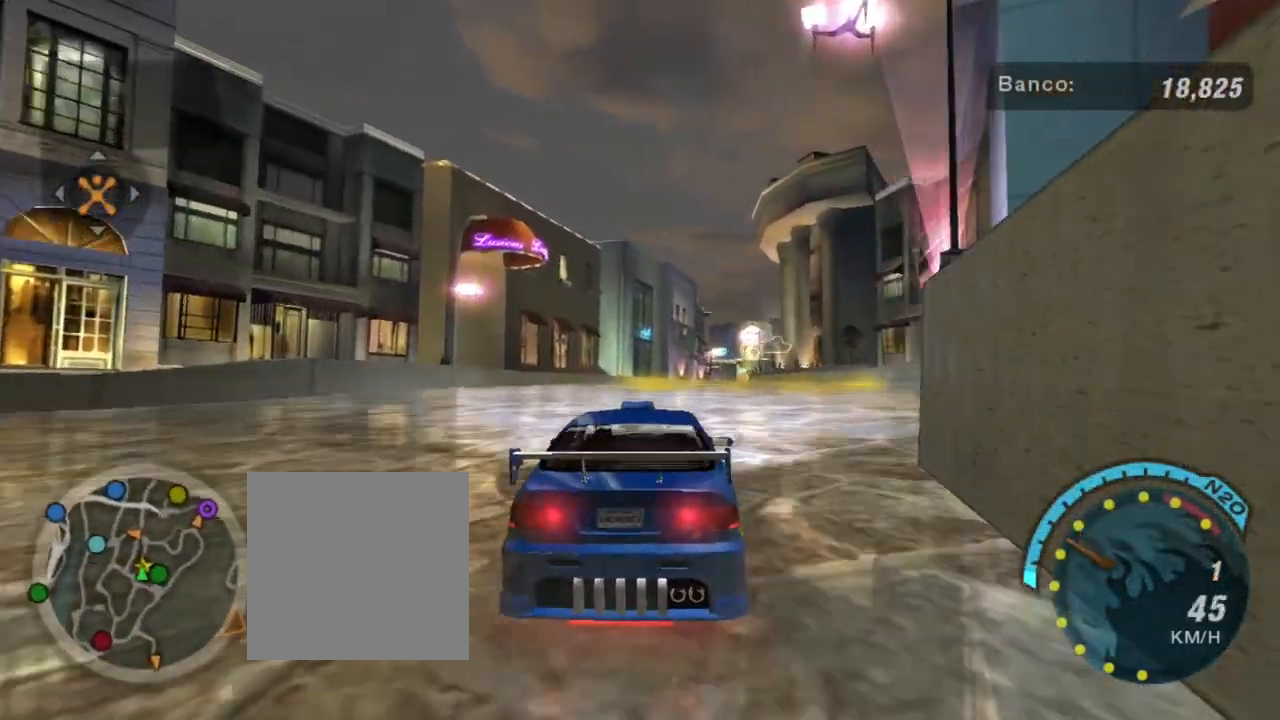
{"buttons": [], "left_stick": "center", "right_stick": "center", "events": [[133, "left_stick", "up-right"], [267, "R2", "up"], [267, "left_stick", "center"]]}
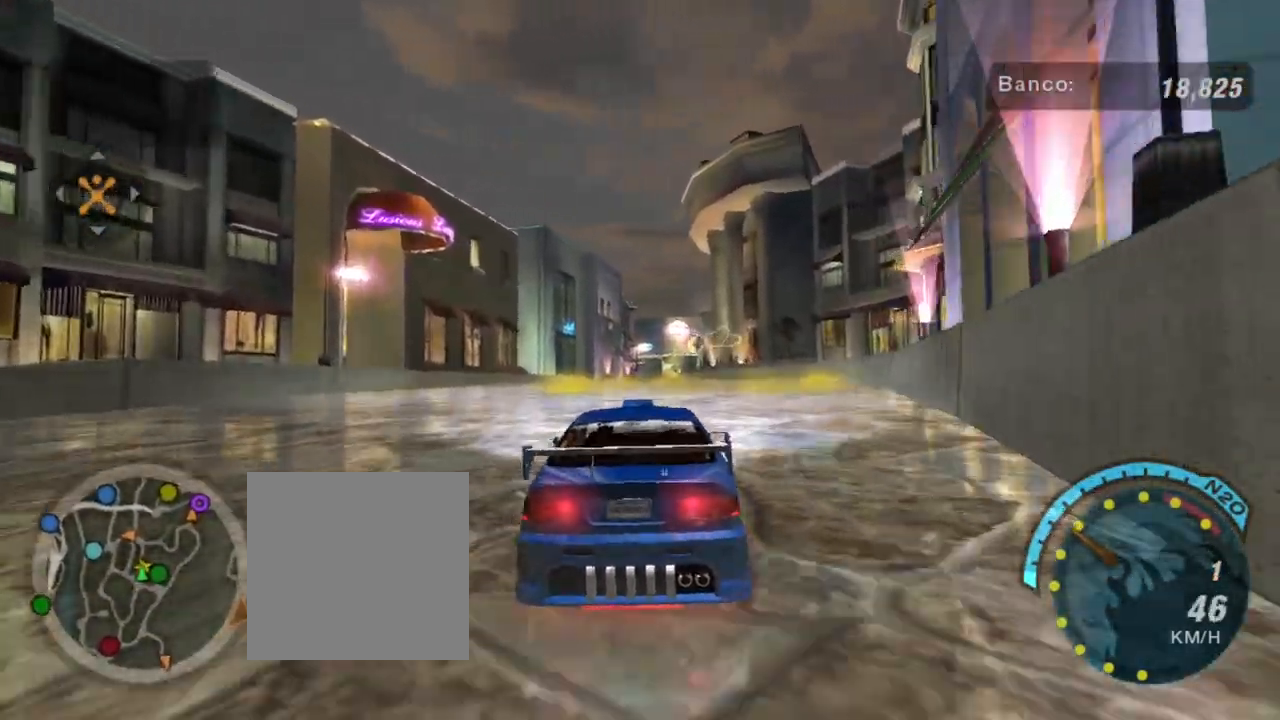
{"buttons": [], "left_stick": "right", "right_stick": "center", "events": [[434, "left_stick", "right"]]}
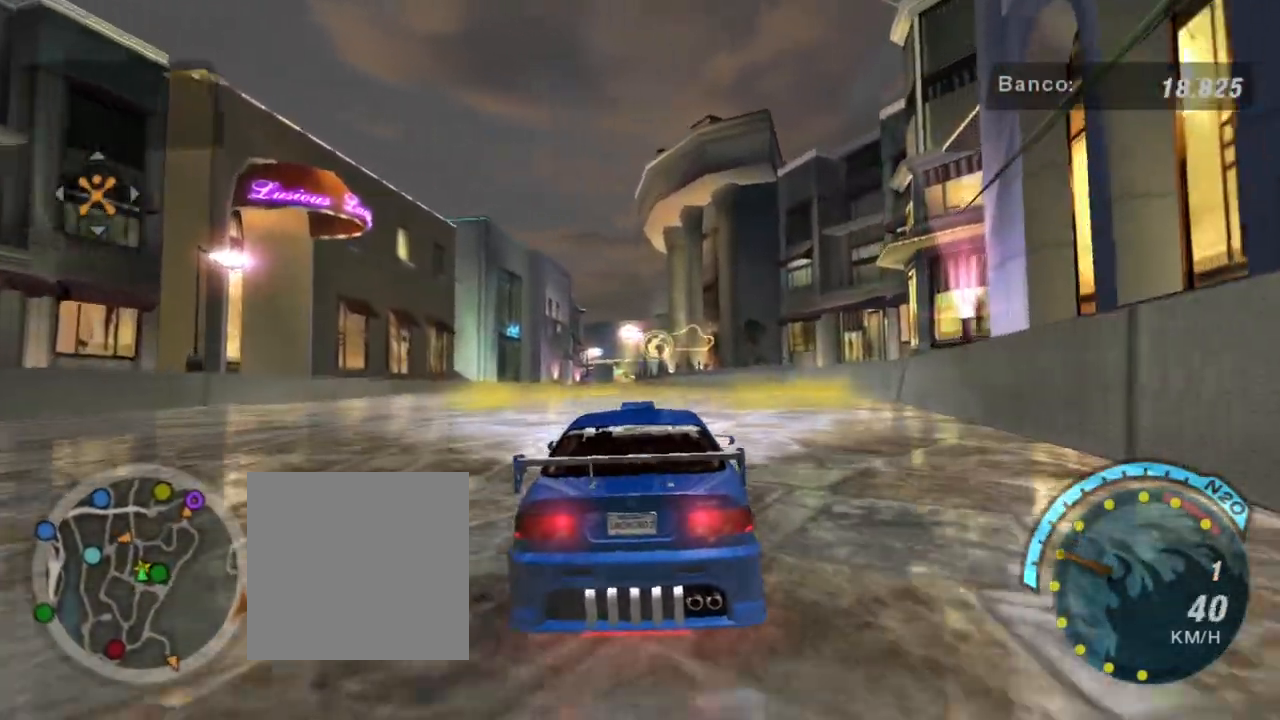
{"buttons": [], "left_stick": "center", "right_stick": "center", "events": [[100, "left_stick", "center"]]}
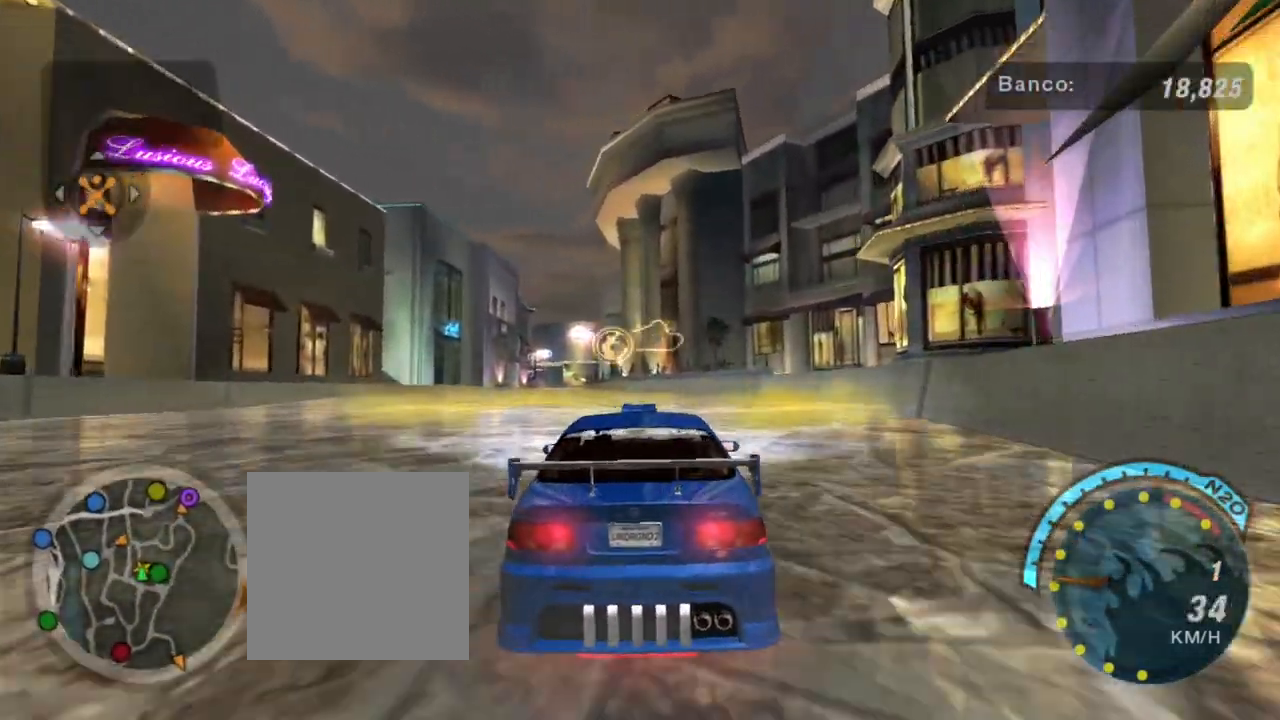
{"buttons": [], "left_stick": "center", "right_stick": "center", "events": []}
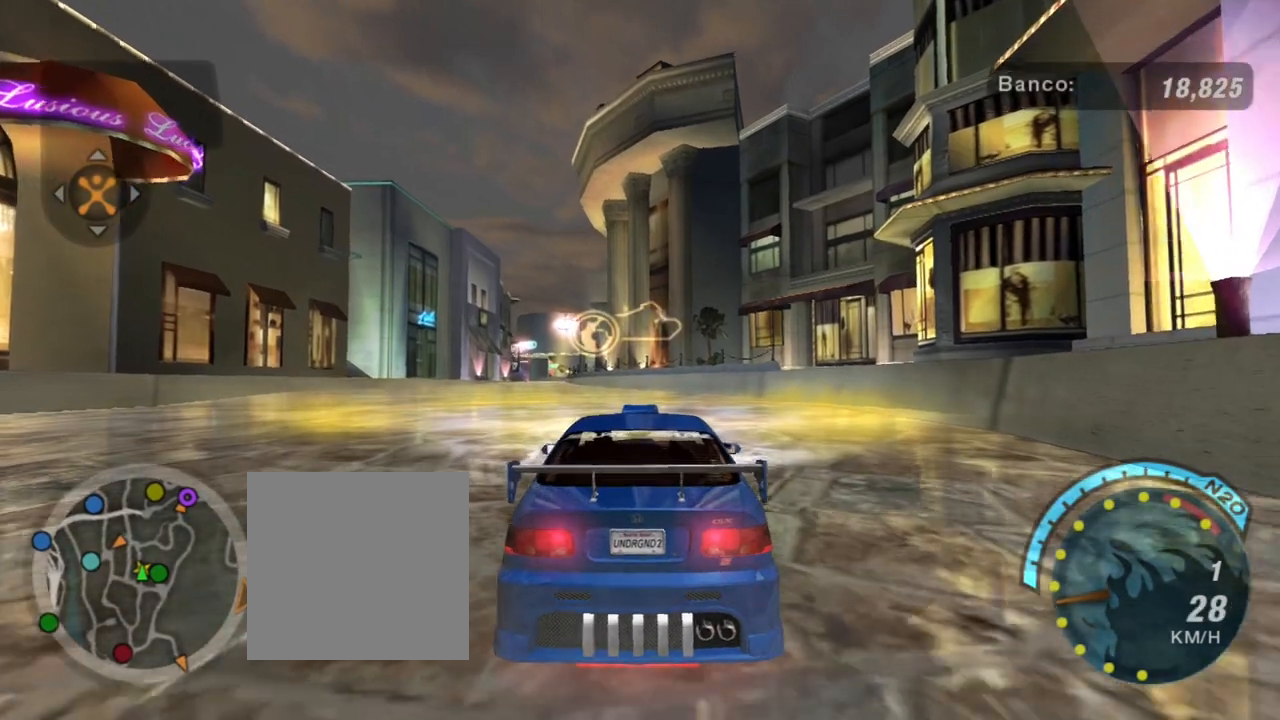
{"buttons": [], "left_stick": "center", "right_stick": "center", "events": []}
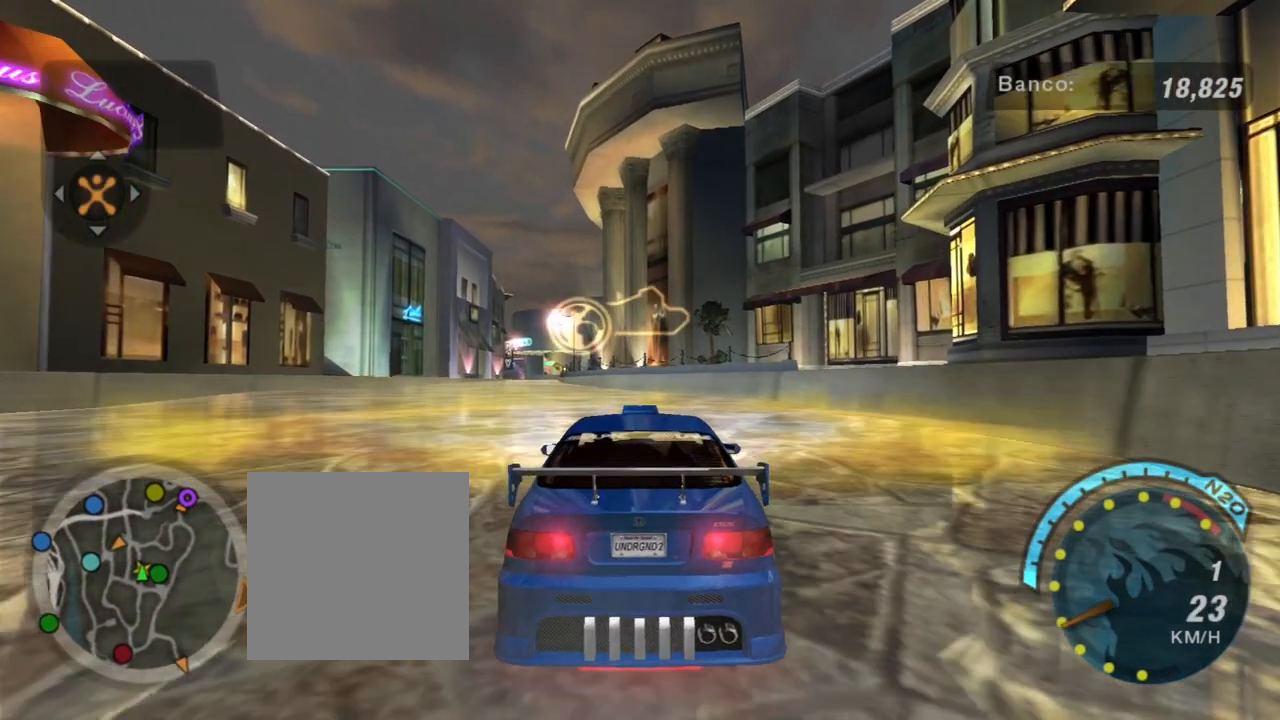
{"buttons": [], "left_stick": "center", "right_stick": "center", "events": []}
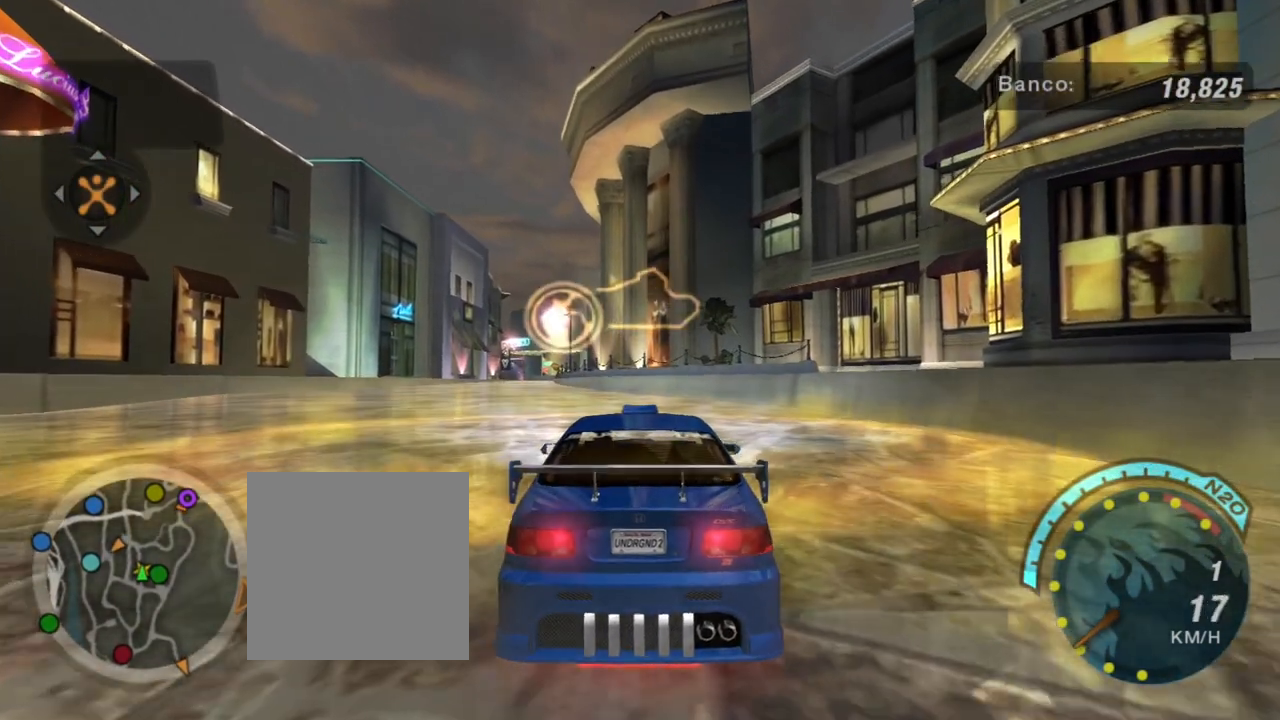
{"buttons": [], "left_stick": "left", "right_stick": "center", "events": [[200, "R2", "down"], [300, "left_stick", "left"], [400, "R2", "up"]]}
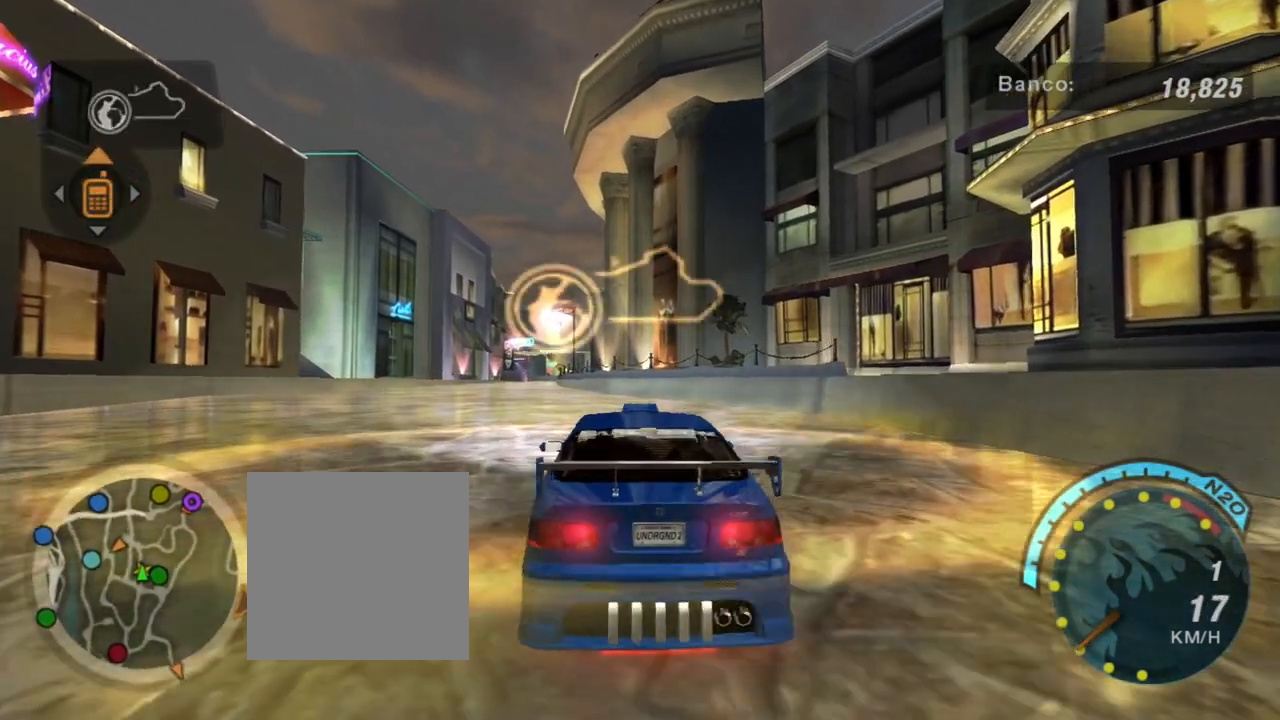
{"buttons": ["L2"], "left_stick": "center", "right_stick": "center", "events": [[100, "left_stick", "down-left"], [201, "left_stick", "center"], [501, "L2", "down"]]}
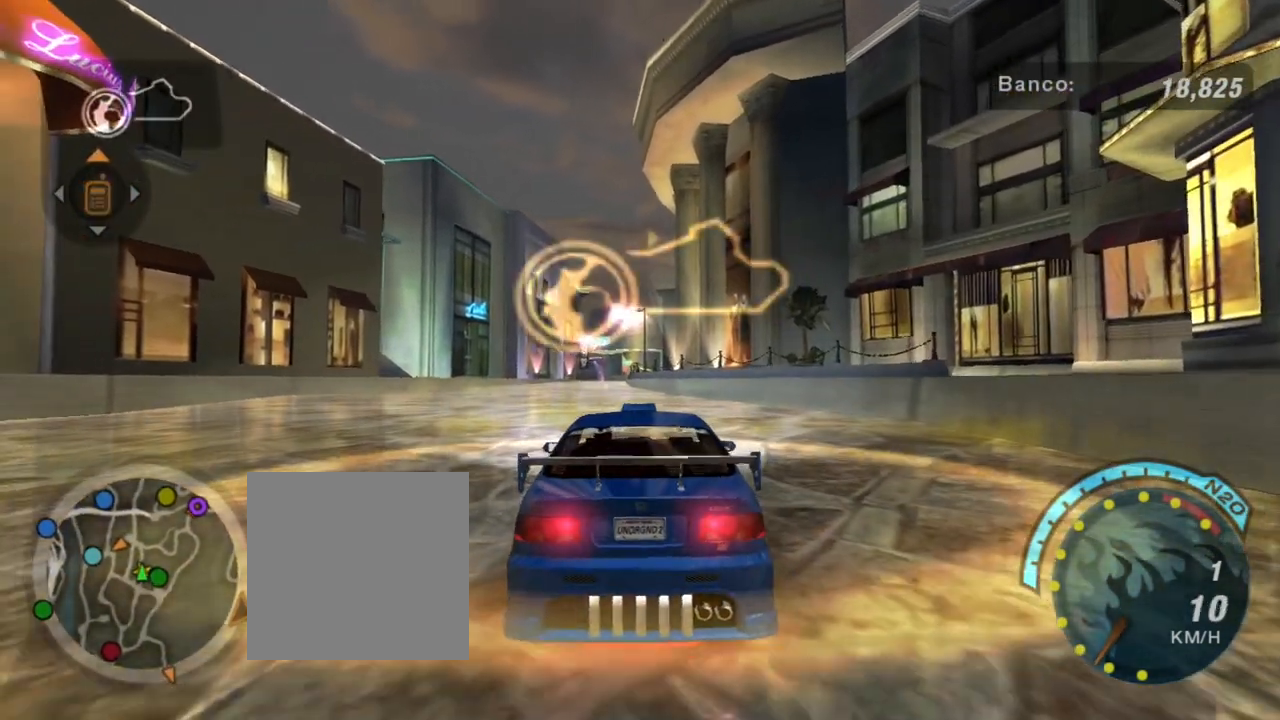
{"buttons": ["L1"], "left_stick": "center", "right_stick": "center", "events": [[100, "L2", "up"], [500, "L1", "down"]]}